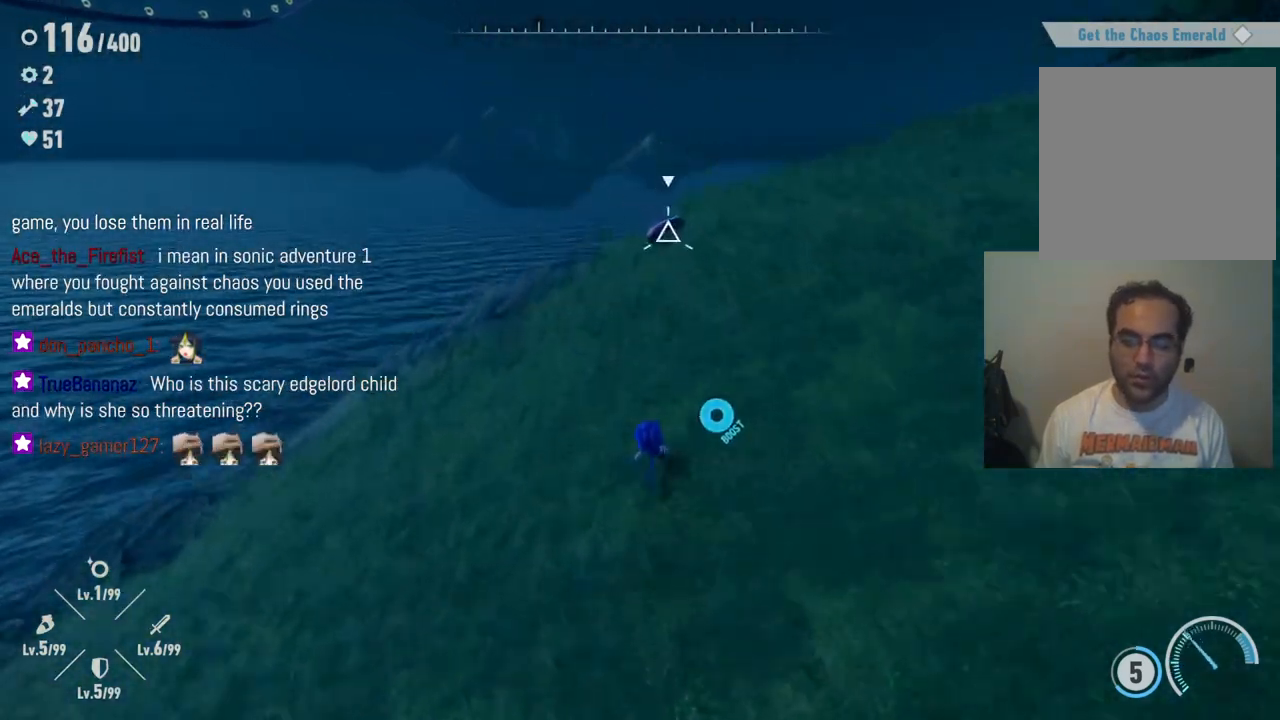
Gameplay with a controller (Xbox layout); each line is a JSON object with the inputs held at the frame after it (dt_ms = milliseconds from this image to that frame). "events" lists button and stick changes between this image and that frame as [ms after this image, input, new state], when the widget could be followed in between. Not read: A L3 R3.
{"dt_ms": 500, "buttons": [], "left_stick": "up", "right_stick": "center", "events": []}
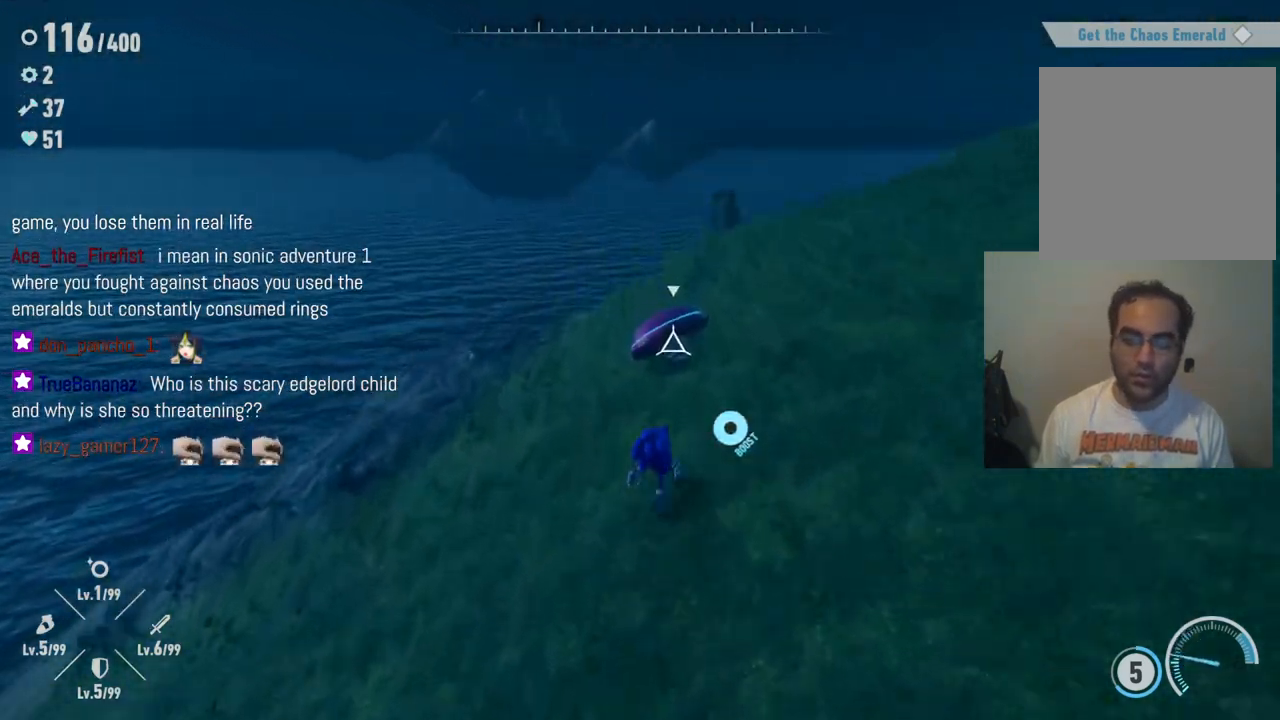
{"dt_ms": 500, "buttons": [], "left_stick": "center", "right_stick": "center", "events": [[450, "left_stick", "center"]]}
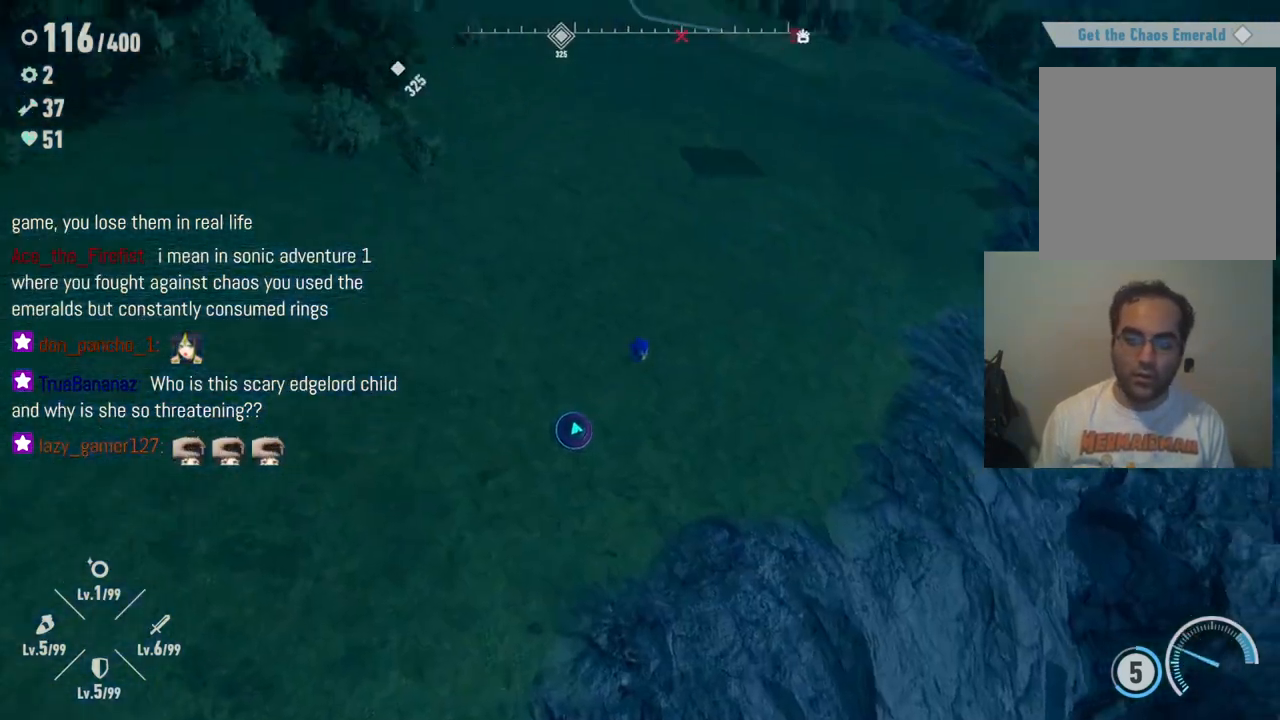
{"dt_ms": 500, "buttons": [], "left_stick": "center", "right_stick": "center", "events": [[50, "right_stick", "left"], [450, "right_stick", "center"]]}
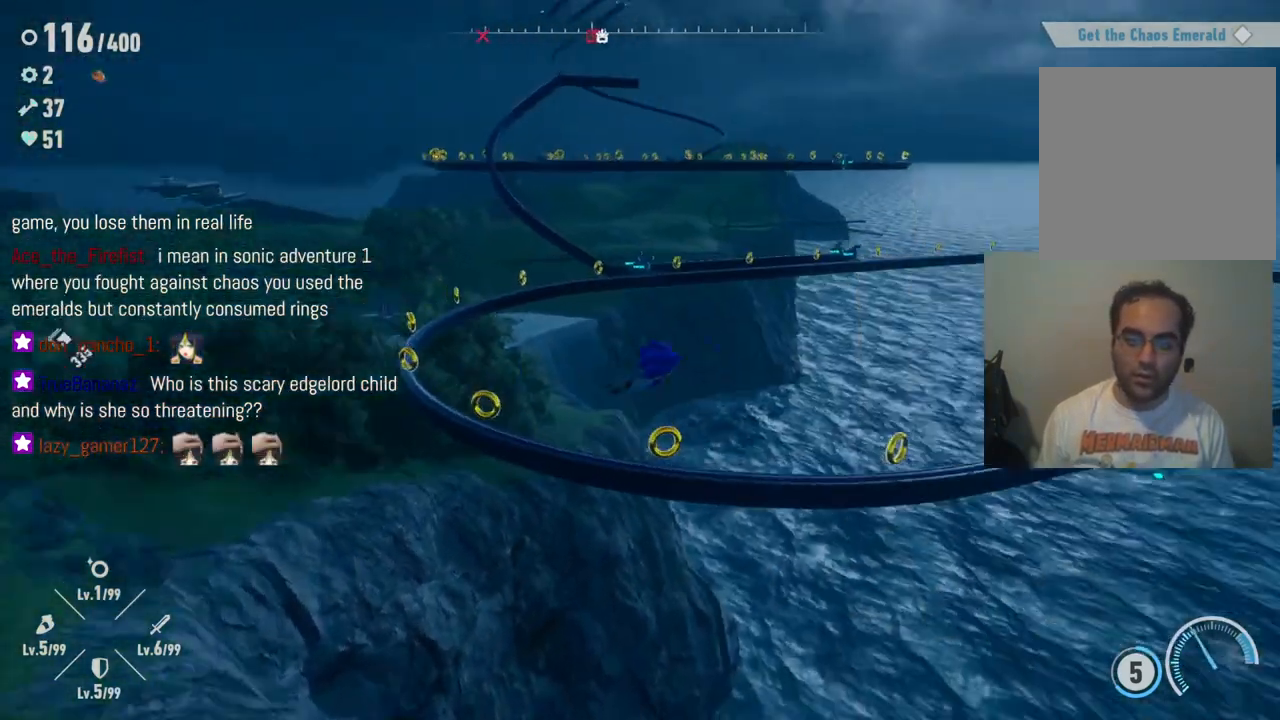
{"dt_ms": 500, "buttons": [], "left_stick": "center", "right_stick": "center", "events": []}
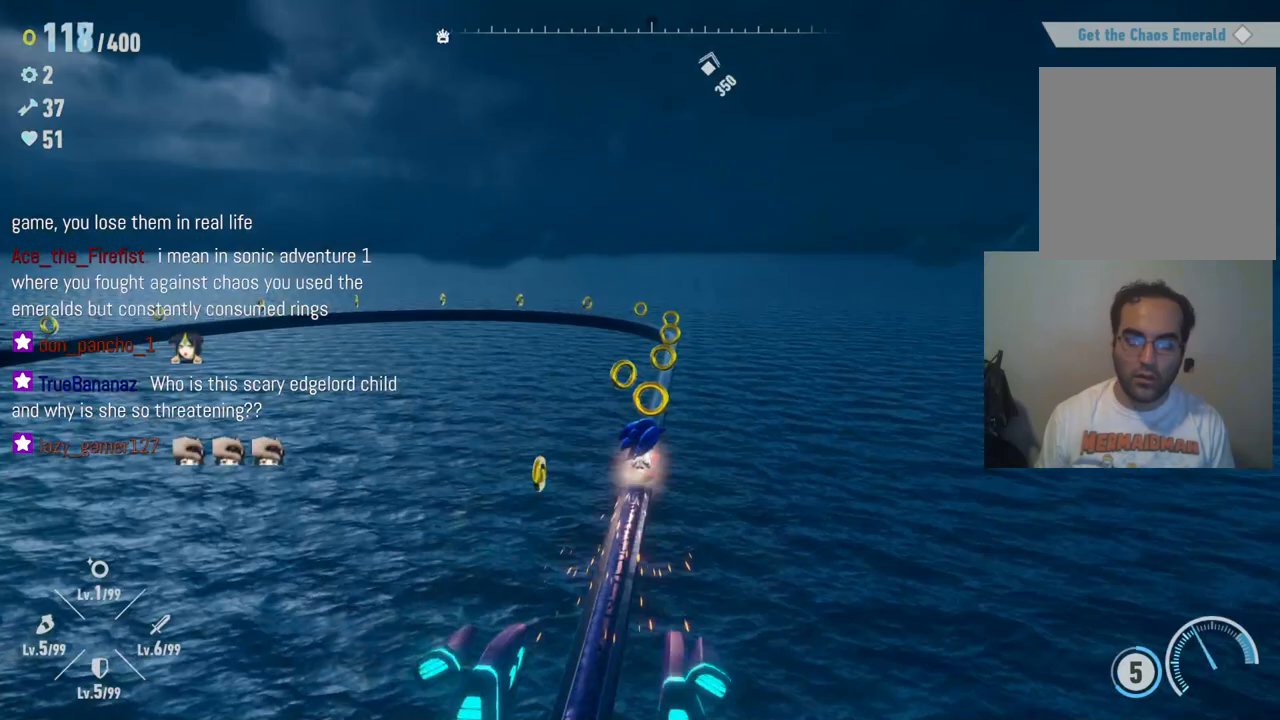
{"dt_ms": 500, "buttons": [], "left_stick": "center", "right_stick": "left", "events": [[250, "right_stick", "left"]]}
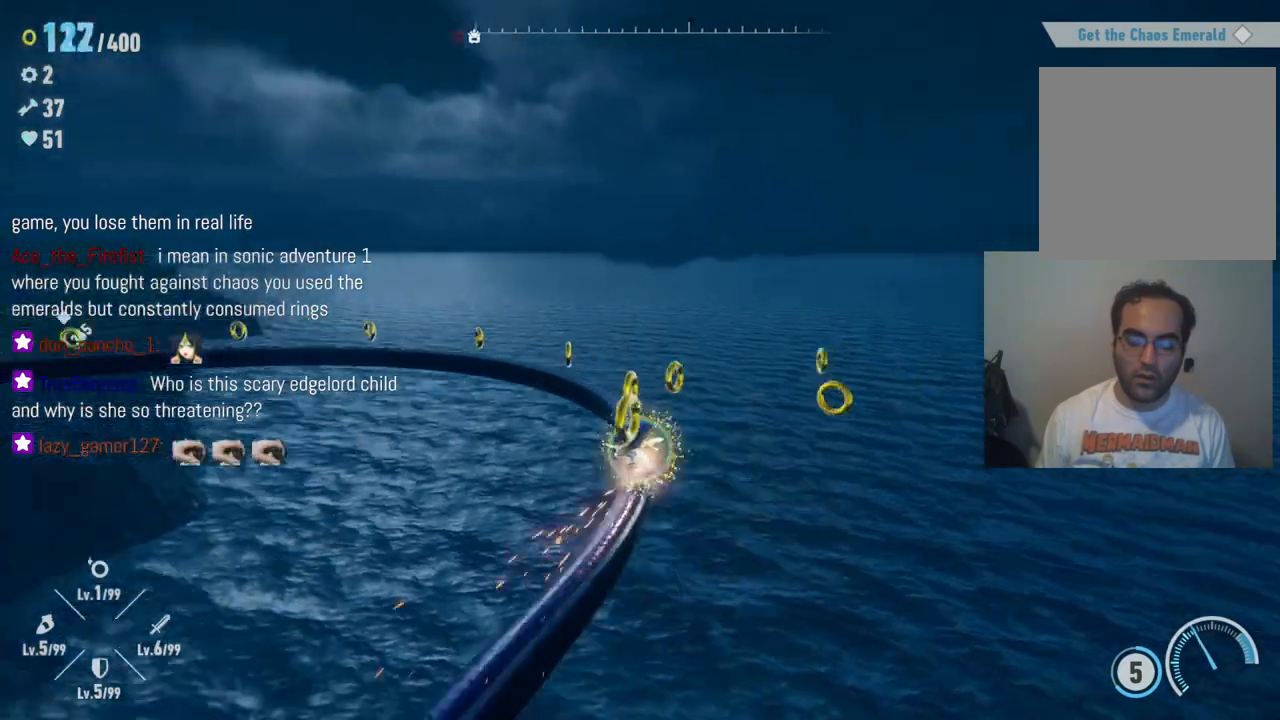
{"dt_ms": 500, "buttons": [], "left_stick": "center", "right_stick": "center", "events": [[367, "right_stick", "center"]]}
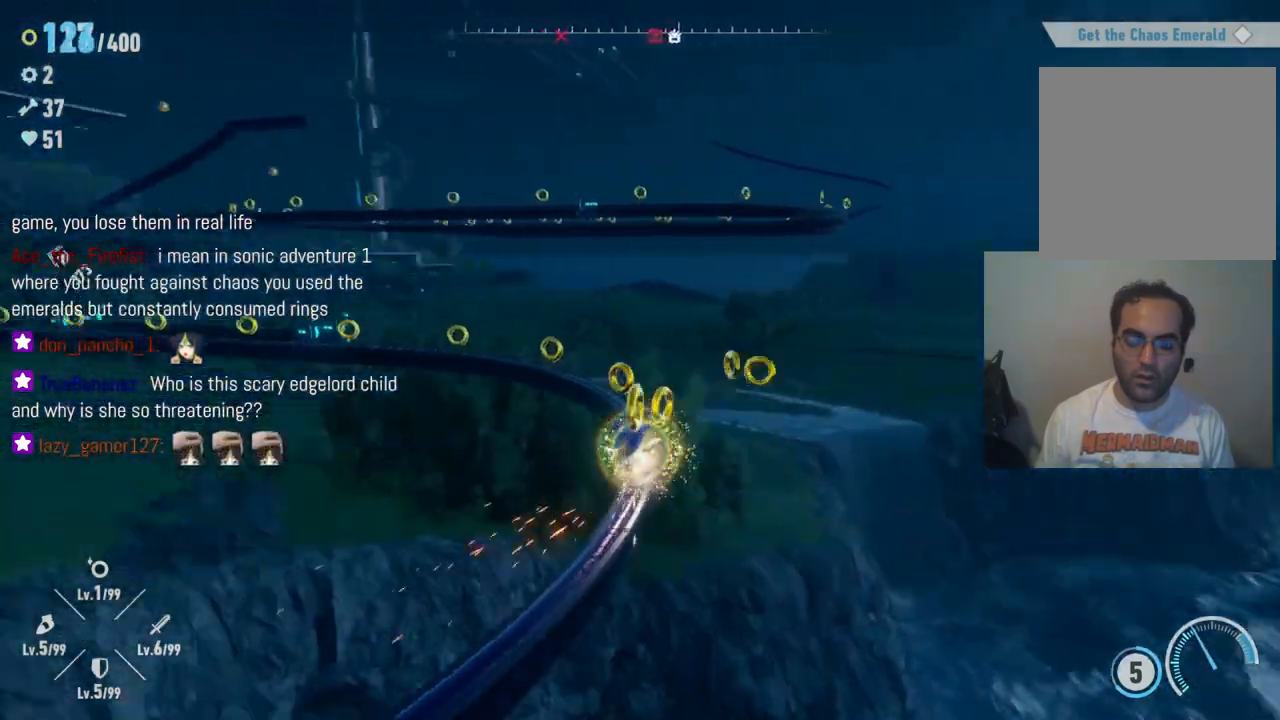
{"dt_ms": 500, "buttons": [], "left_stick": "center", "right_stick": "center", "events": []}
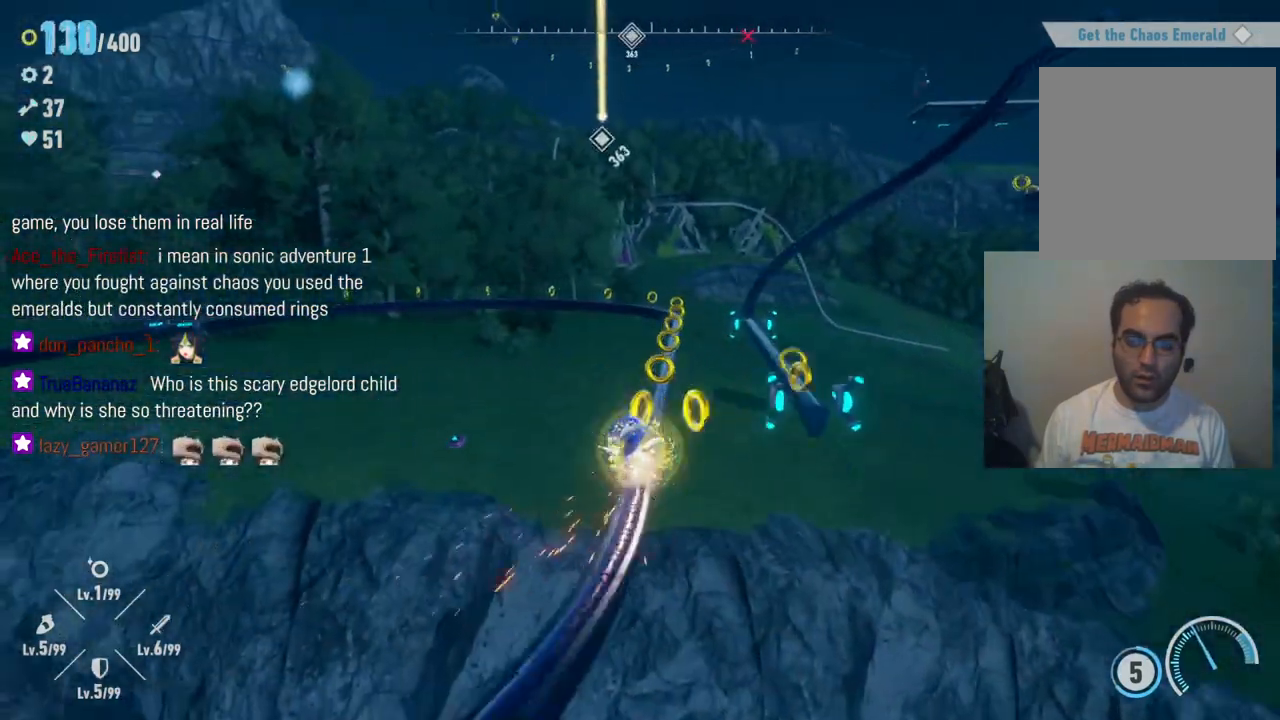
{"dt_ms": 500, "buttons": [], "left_stick": "center", "right_stick": "center", "events": []}
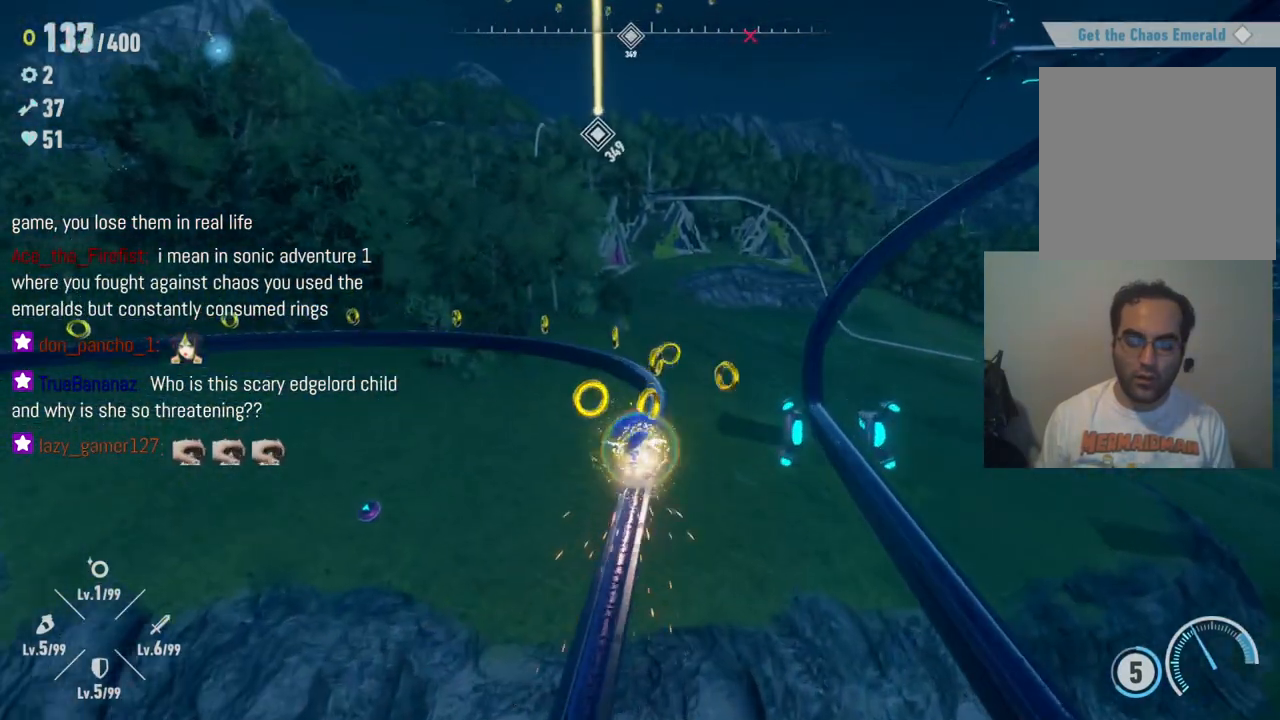
{"dt_ms": 500, "buttons": [], "left_stick": "center", "right_stick": "center", "events": []}
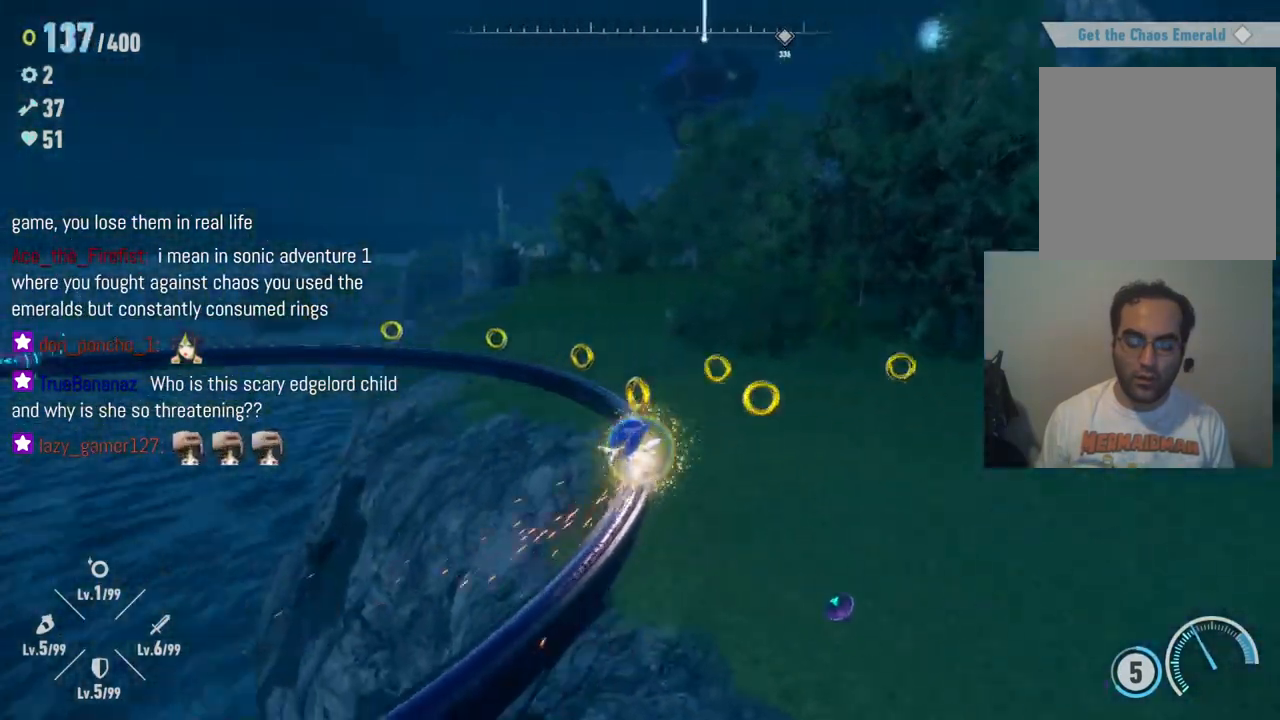
{"dt_ms": 500, "buttons": [], "left_stick": "center", "right_stick": "center", "events": []}
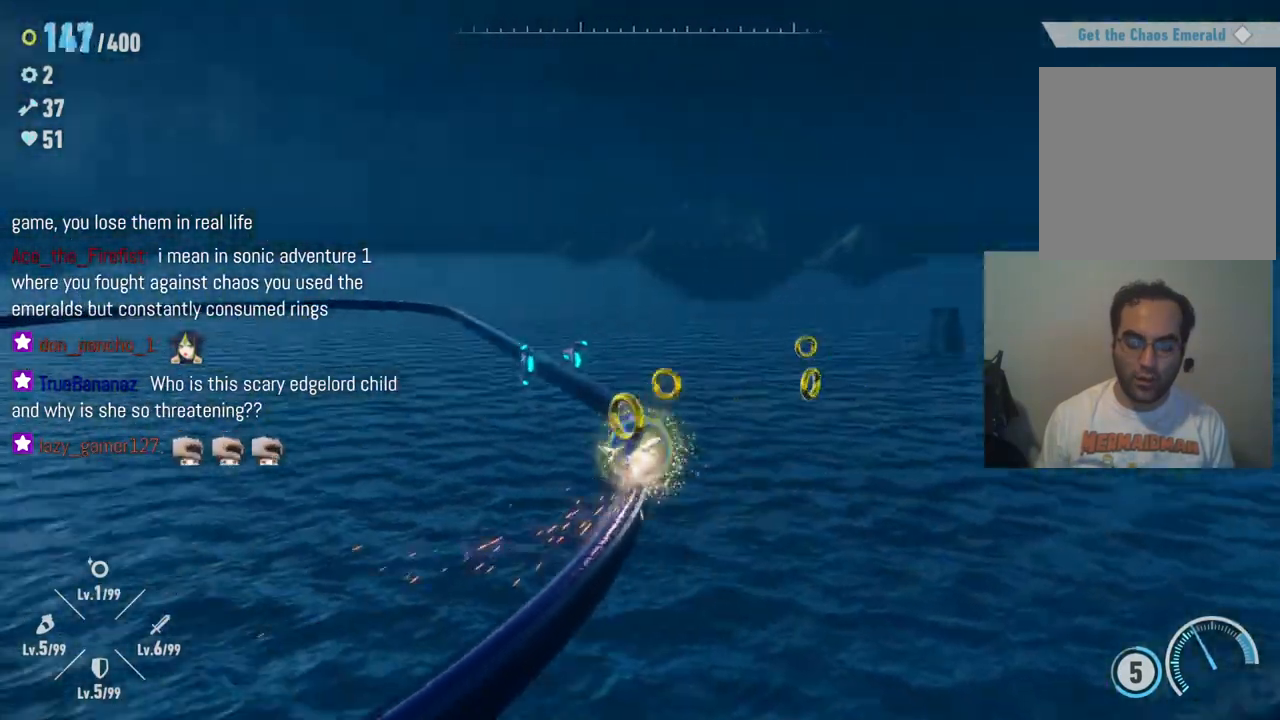
{"dt_ms": 500, "buttons": [], "left_stick": "center", "right_stick": "center", "events": []}
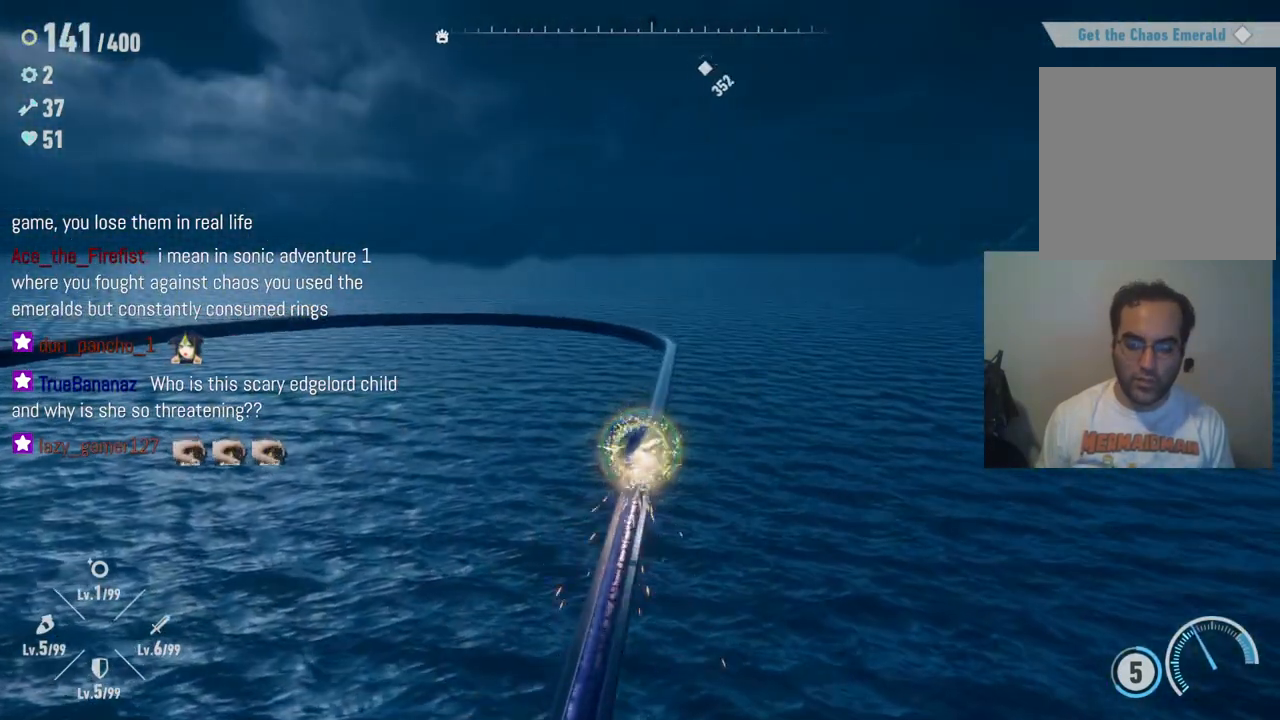
{"dt_ms": 500, "buttons": [], "left_stick": "center", "right_stick": "center", "events": []}
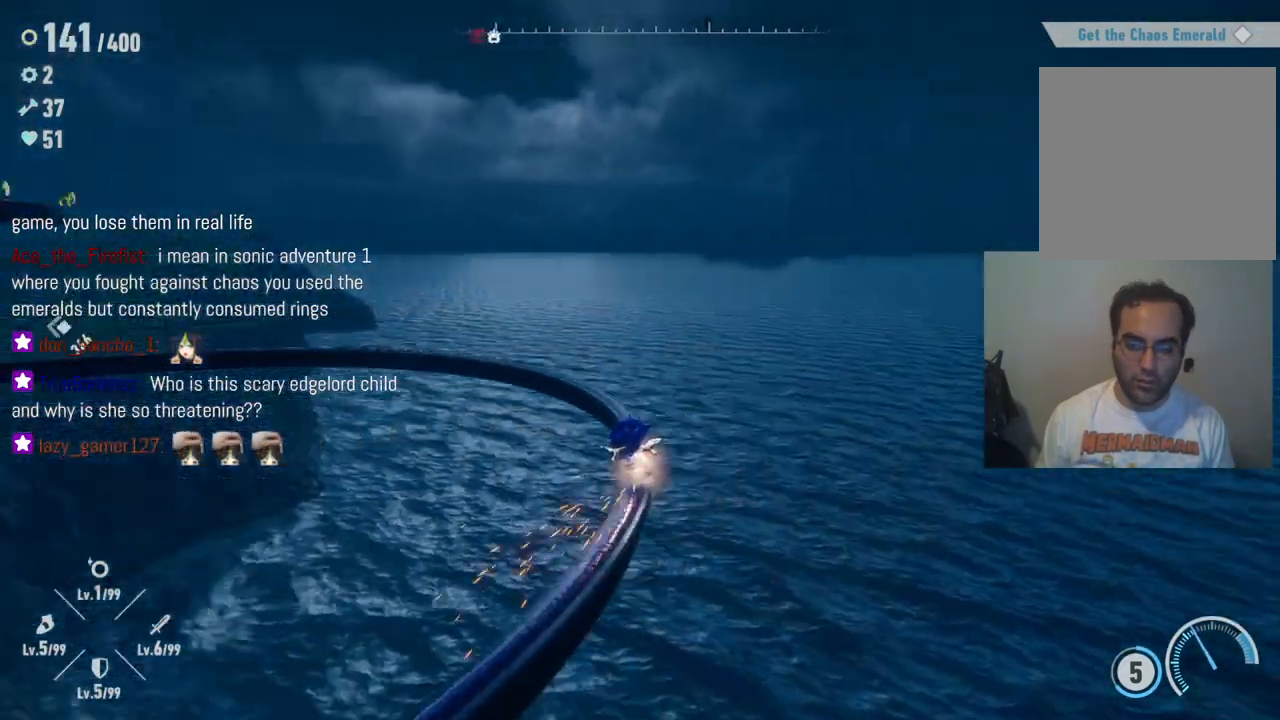
{"dt_ms": 500, "buttons": [], "left_stick": "center", "right_stick": "center", "events": []}
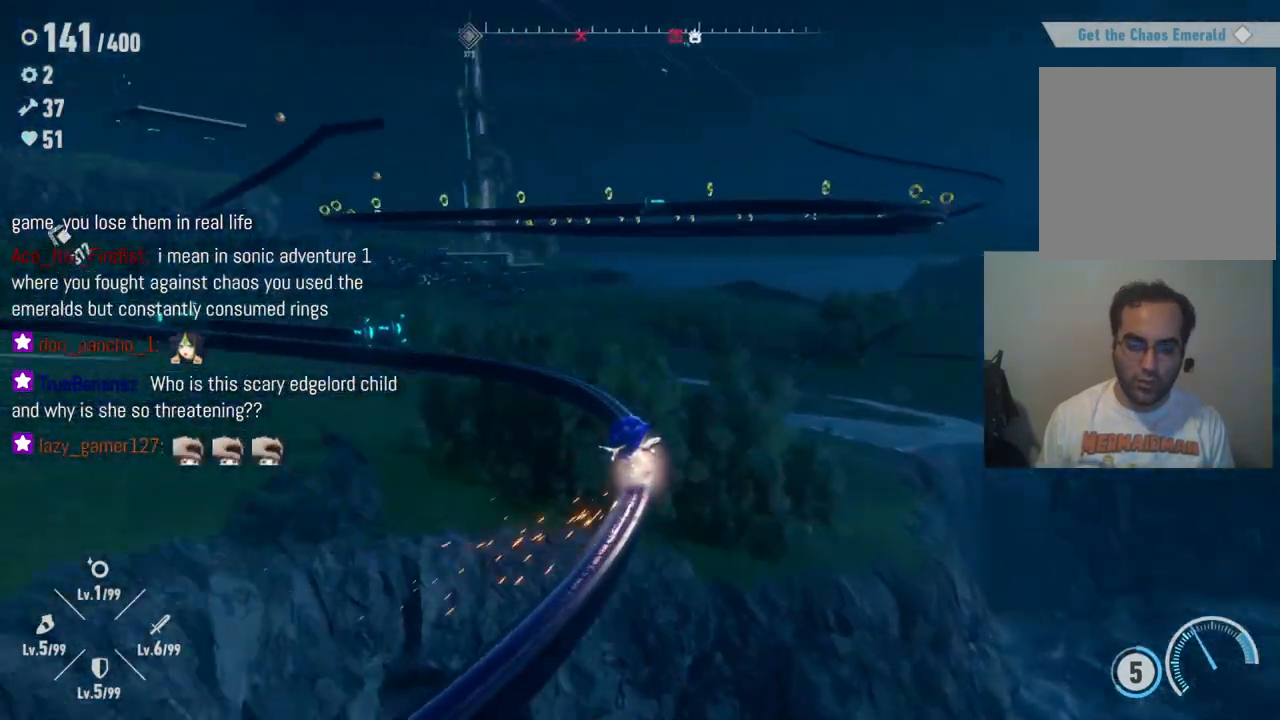
{"dt_ms": 500, "buttons": [], "left_stick": "center", "right_stick": "center", "events": []}
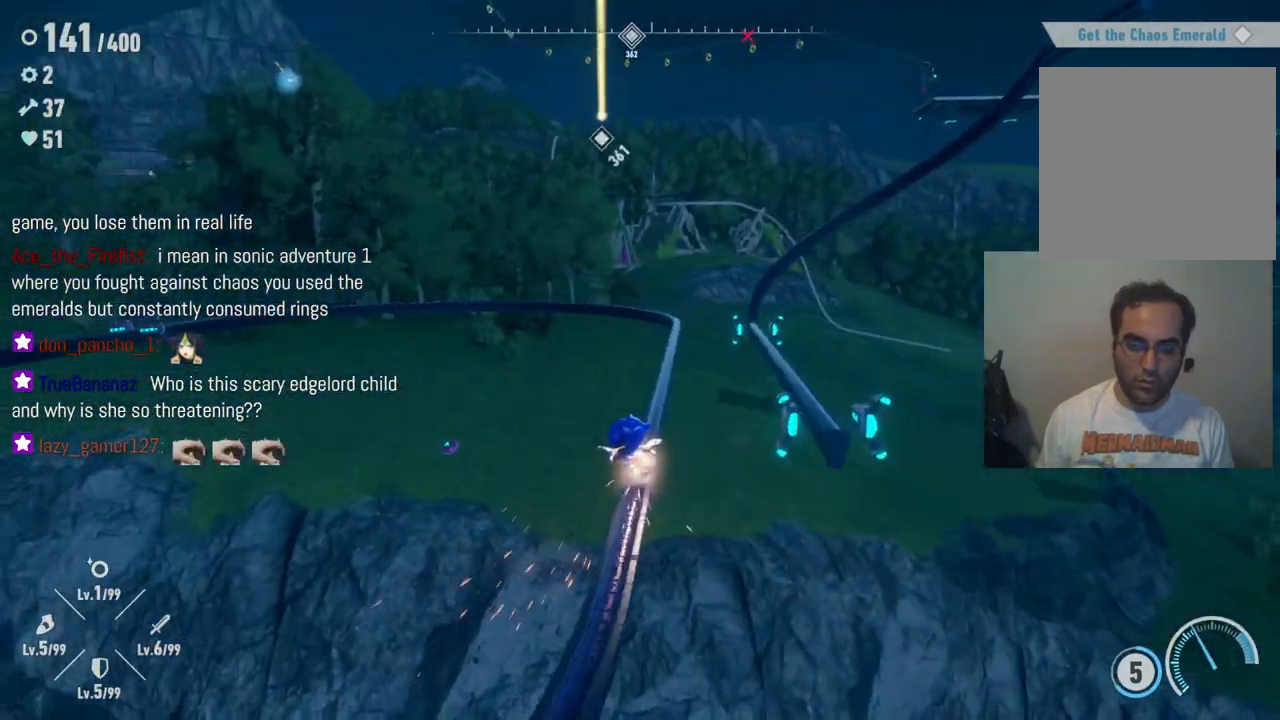
{"dt_ms": 500, "buttons": [], "left_stick": "center", "right_stick": "center", "events": [[150, "left_stick", "right"], [350, "left_stick", "center"]]}
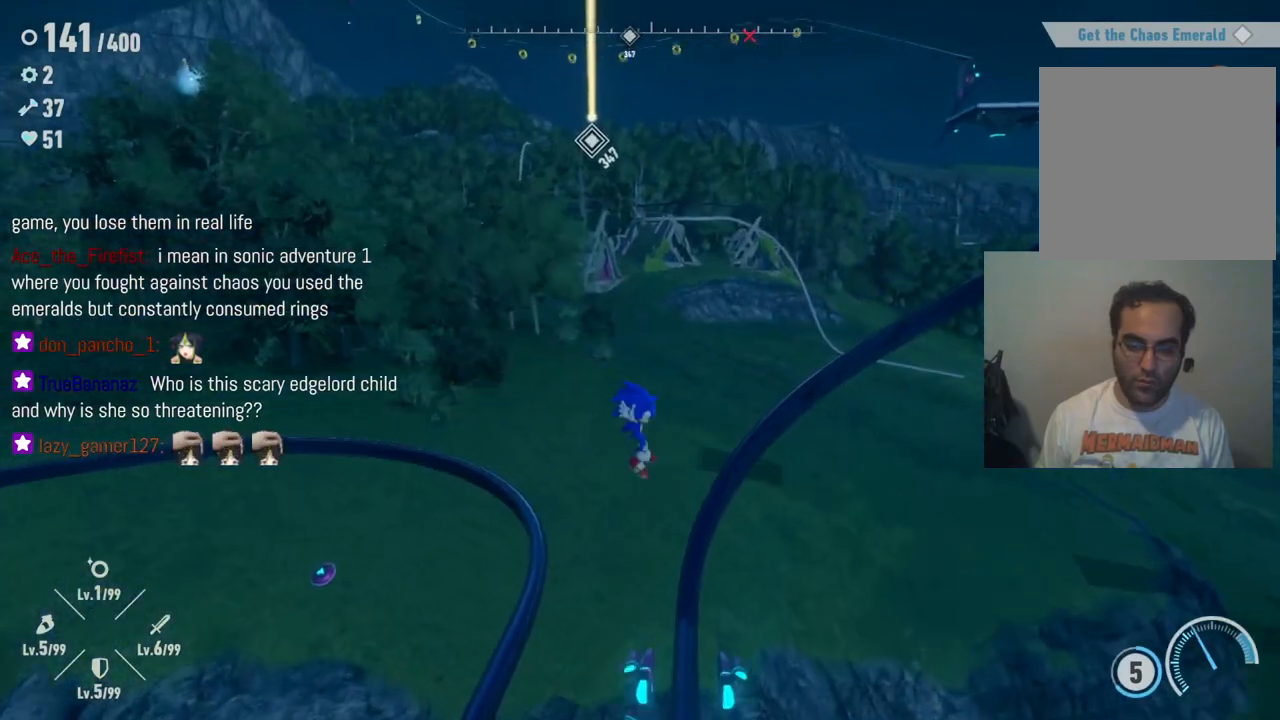
{"dt_ms": 500, "buttons": [], "left_stick": "center", "right_stick": "up-right", "events": [[333, "right_stick", "up-right"]]}
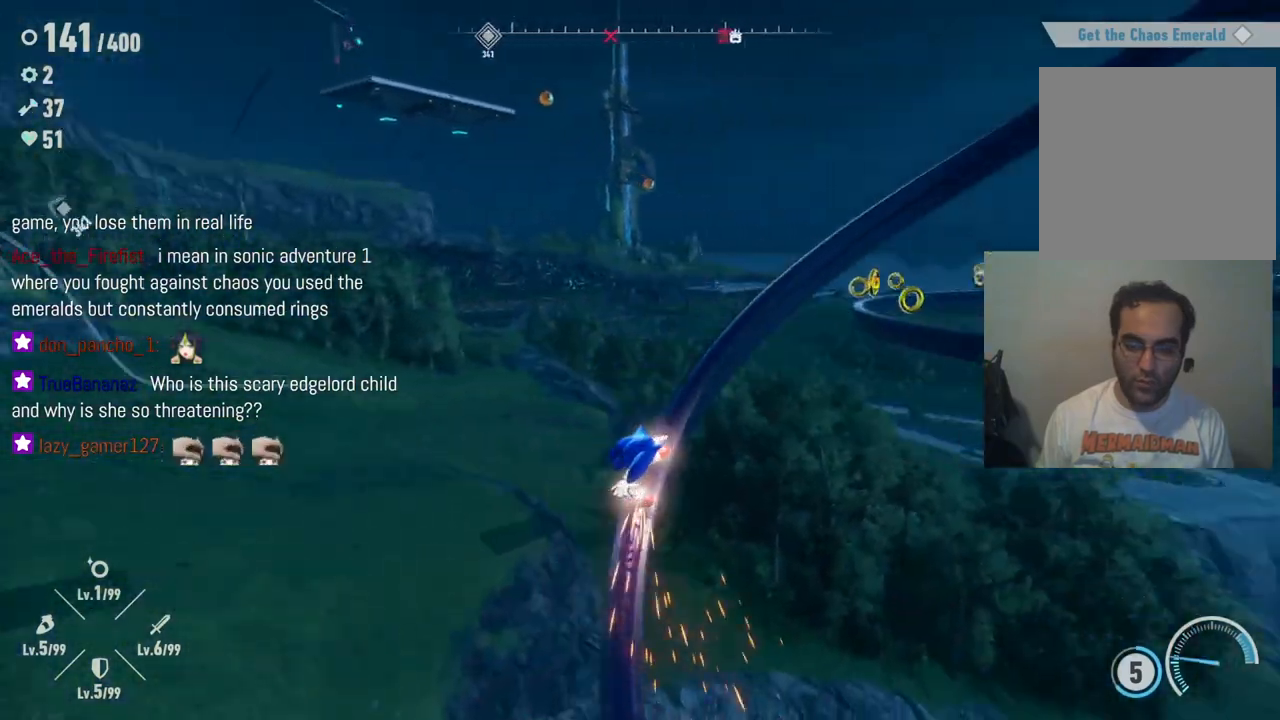
{"dt_ms": 500, "buttons": [], "left_stick": "center", "right_stick": "center", "events": [[150, "right_stick", "center"]]}
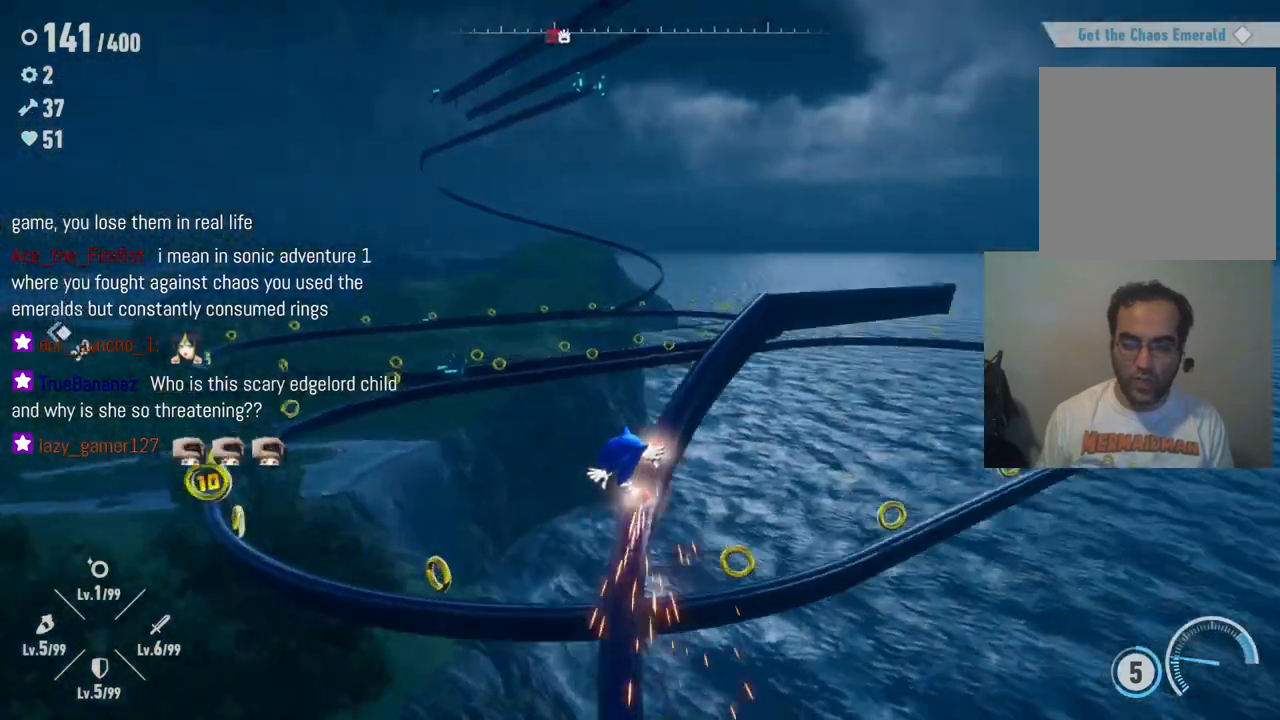
{"dt_ms": 500, "buttons": [], "left_stick": "center", "right_stick": "center", "events": []}
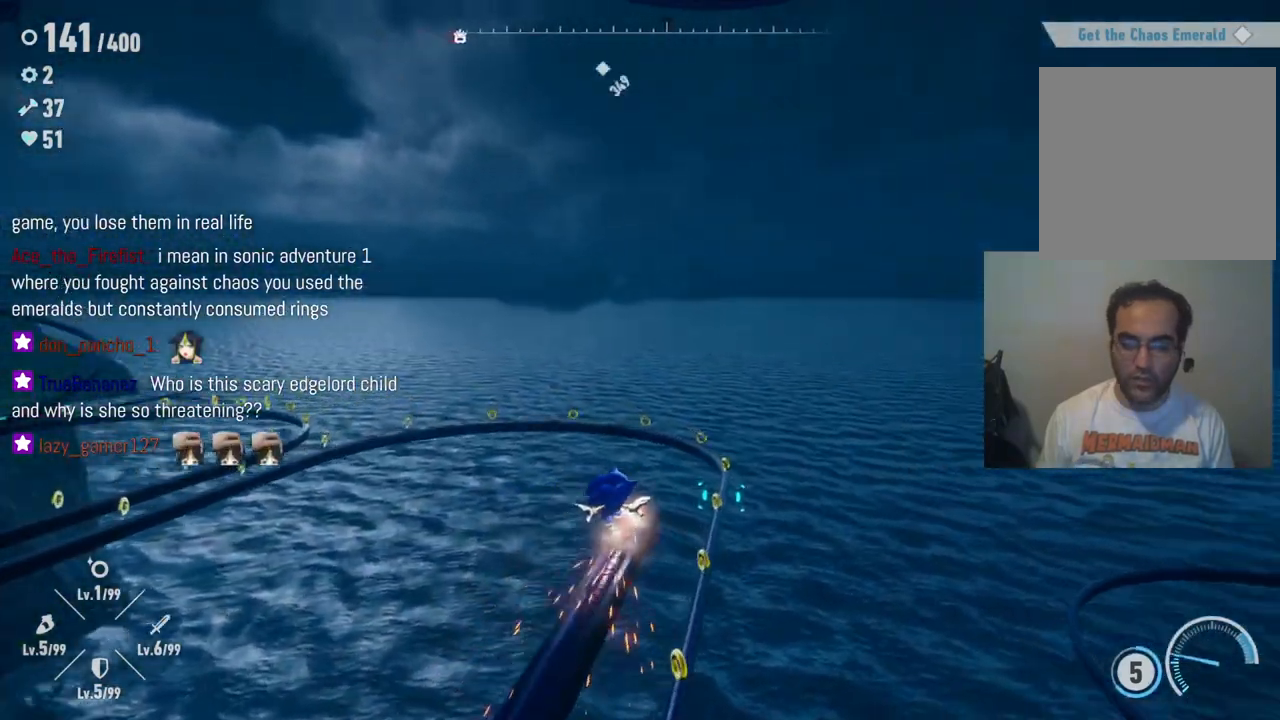
{"dt_ms": 500, "buttons": [], "left_stick": "center", "right_stick": "center", "events": []}
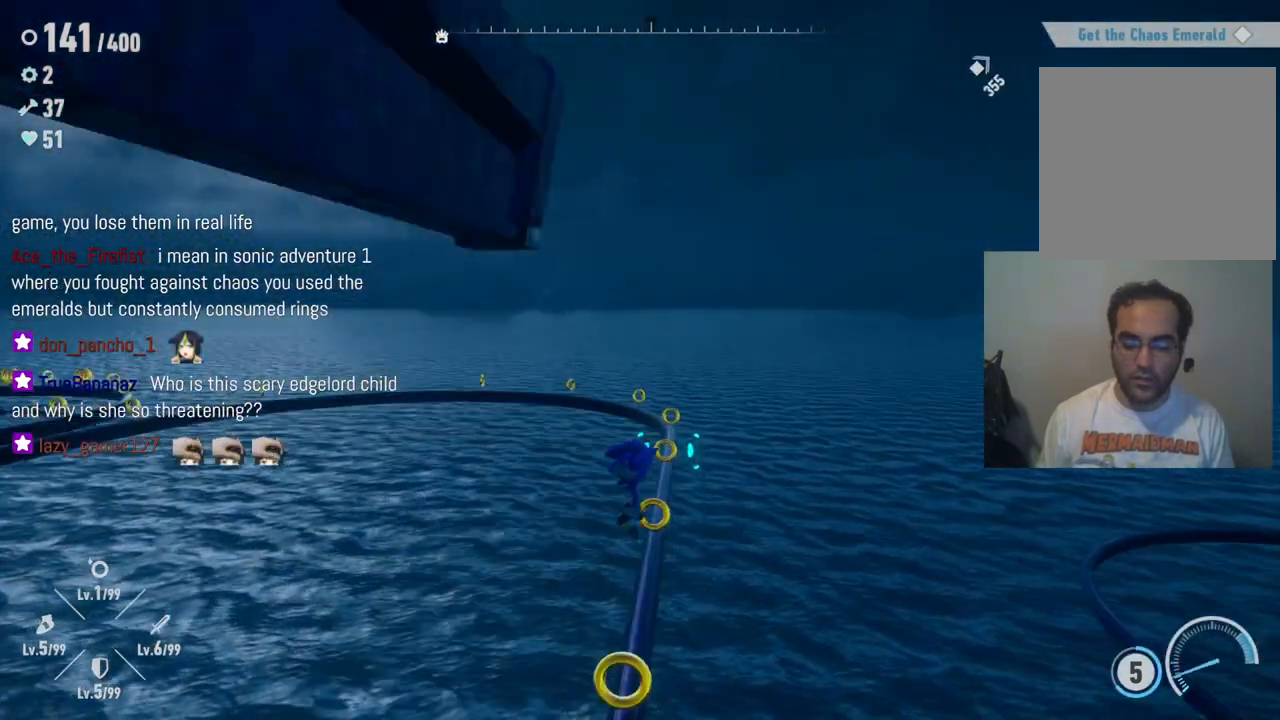
{"dt_ms": 500, "buttons": [], "left_stick": "center", "right_stick": "center", "events": []}
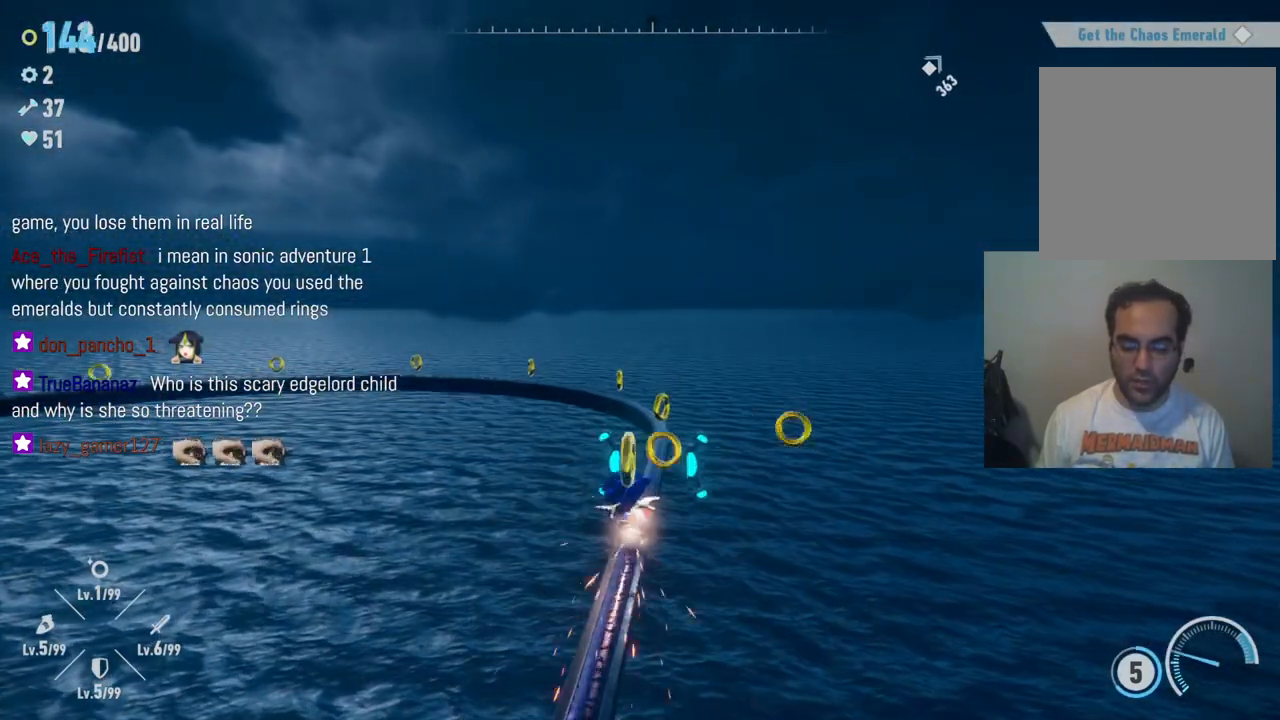
{"dt_ms": 1000, "buttons": [], "left_stick": "center", "right_stick": "center", "events": [[367, "R2", "down"], [517, "R2", "up"]]}
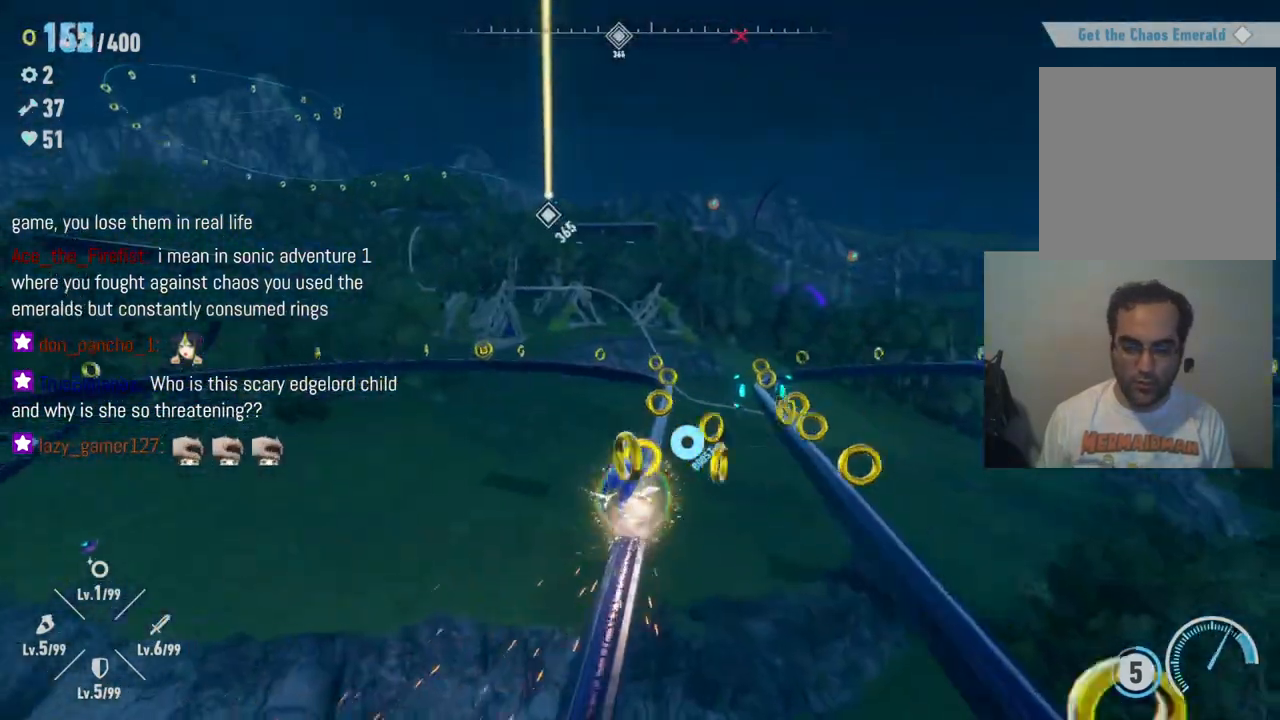
{"dt_ms": 500, "buttons": [], "left_stick": "center", "right_stick": "center", "events": []}
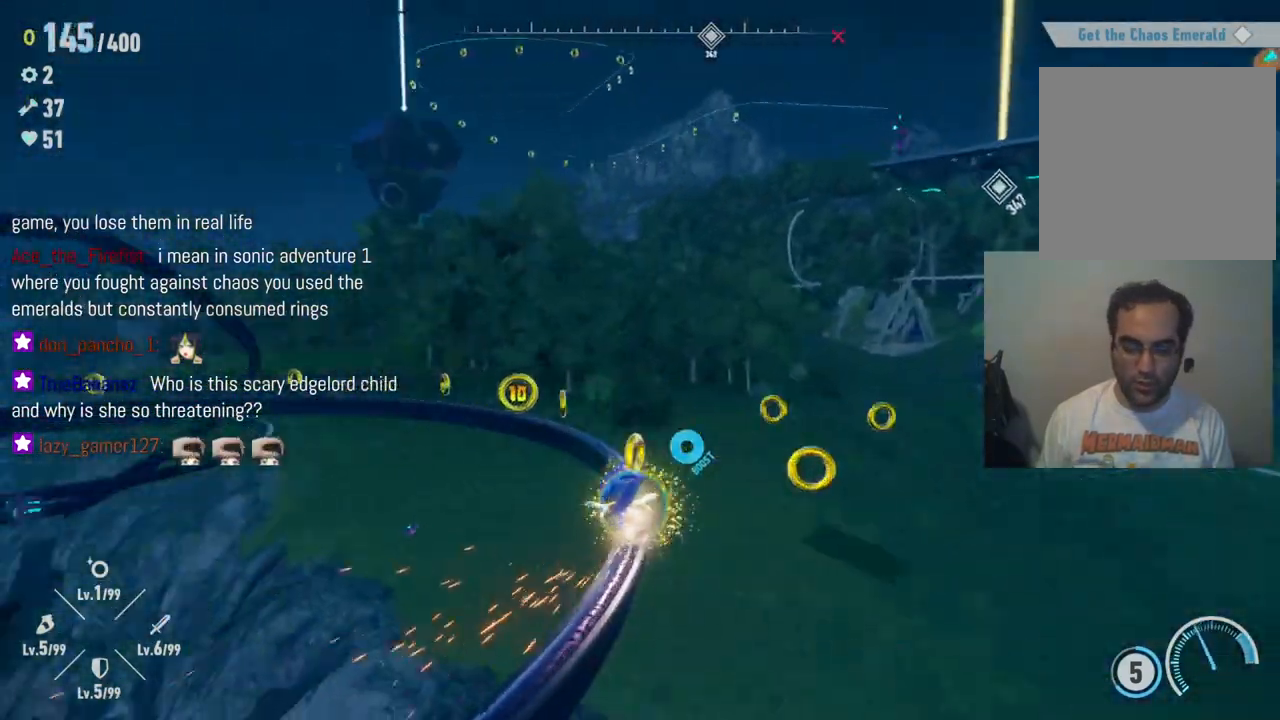
{"dt_ms": 1000, "buttons": [], "left_stick": "center", "right_stick": "center", "events": [[17, "right_stick", "left"], [983, "right_stick", "center"]]}
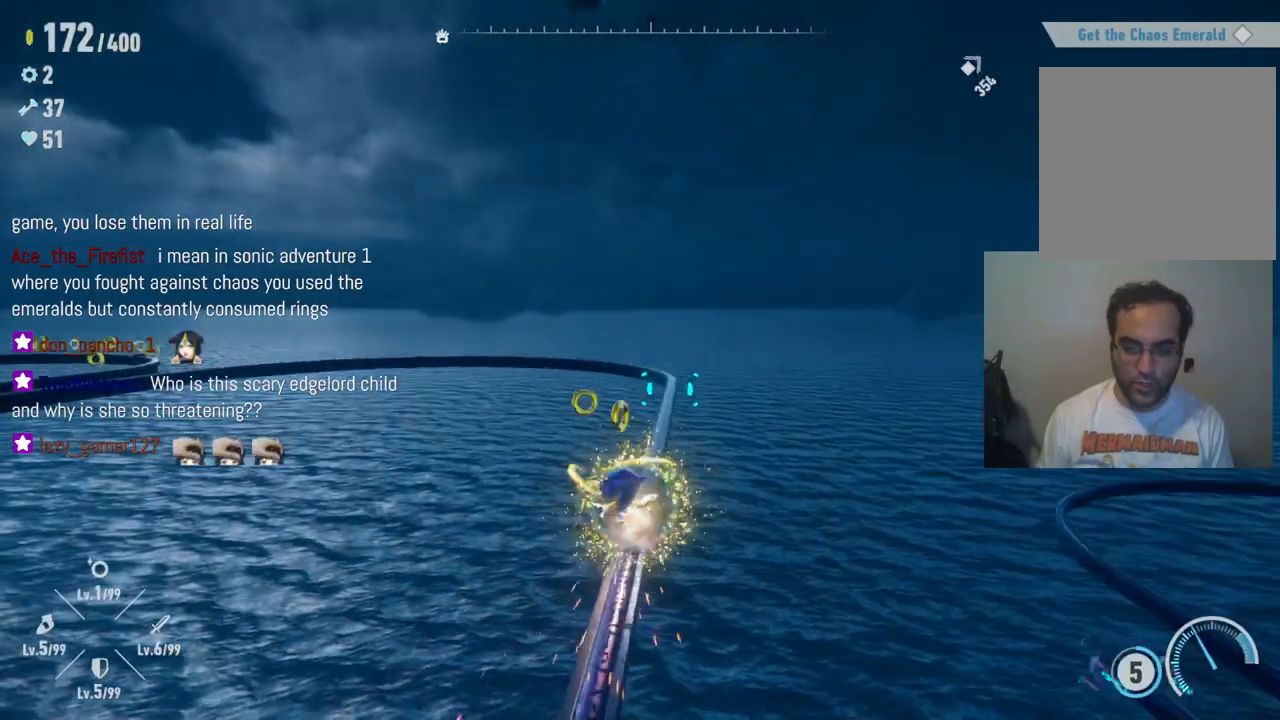
{"dt_ms": 1000, "buttons": [], "left_stick": "center", "right_stick": "center", "events": [[267, "right_stick", "left"], [950, "right_stick", "center"]]}
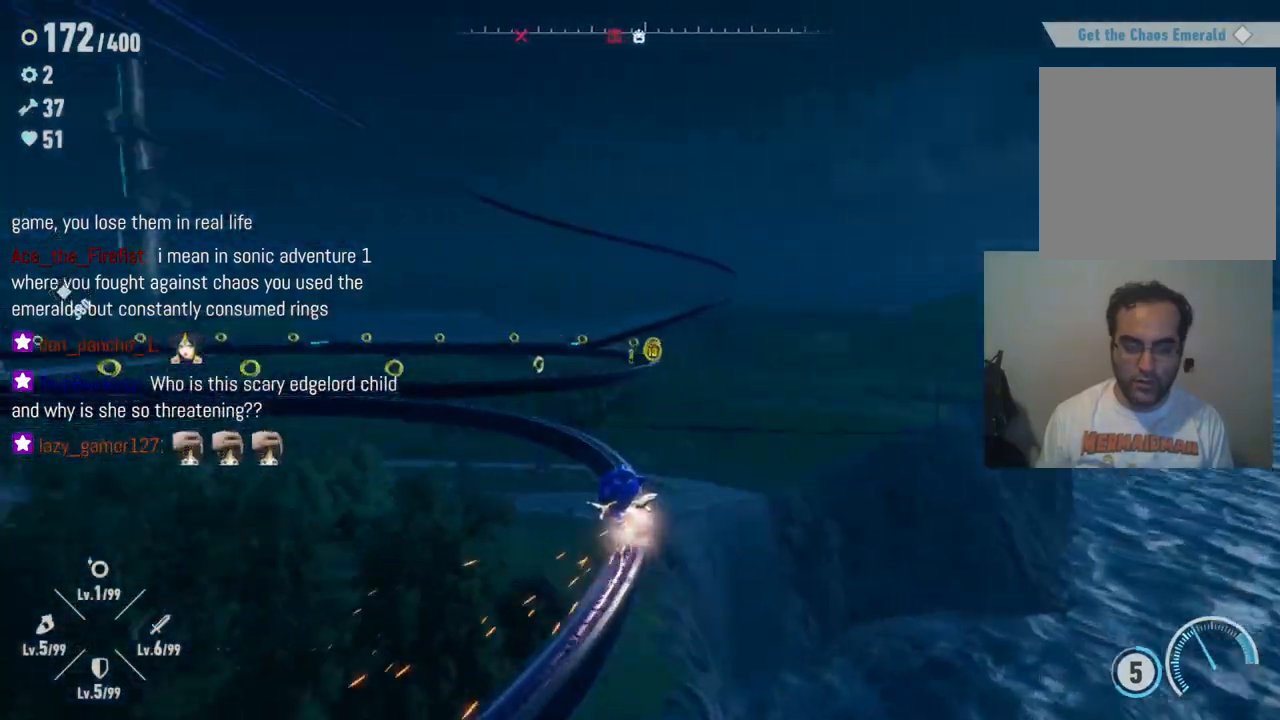
{"dt_ms": 500, "buttons": [], "left_stick": "center", "right_stick": "center", "events": []}
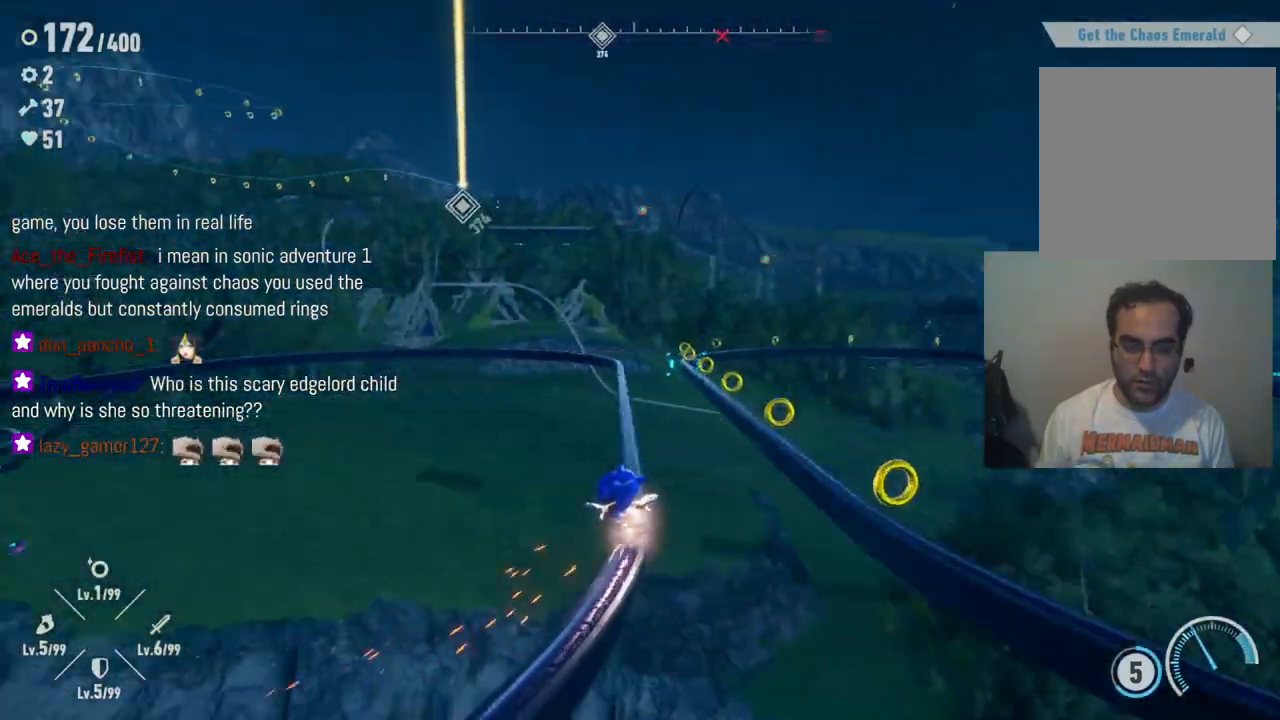
{"dt_ms": 500, "buttons": [], "left_stick": "center", "right_stick": "center", "events": [[200, "left_stick", "right"], [383, "left_stick", "center"]]}
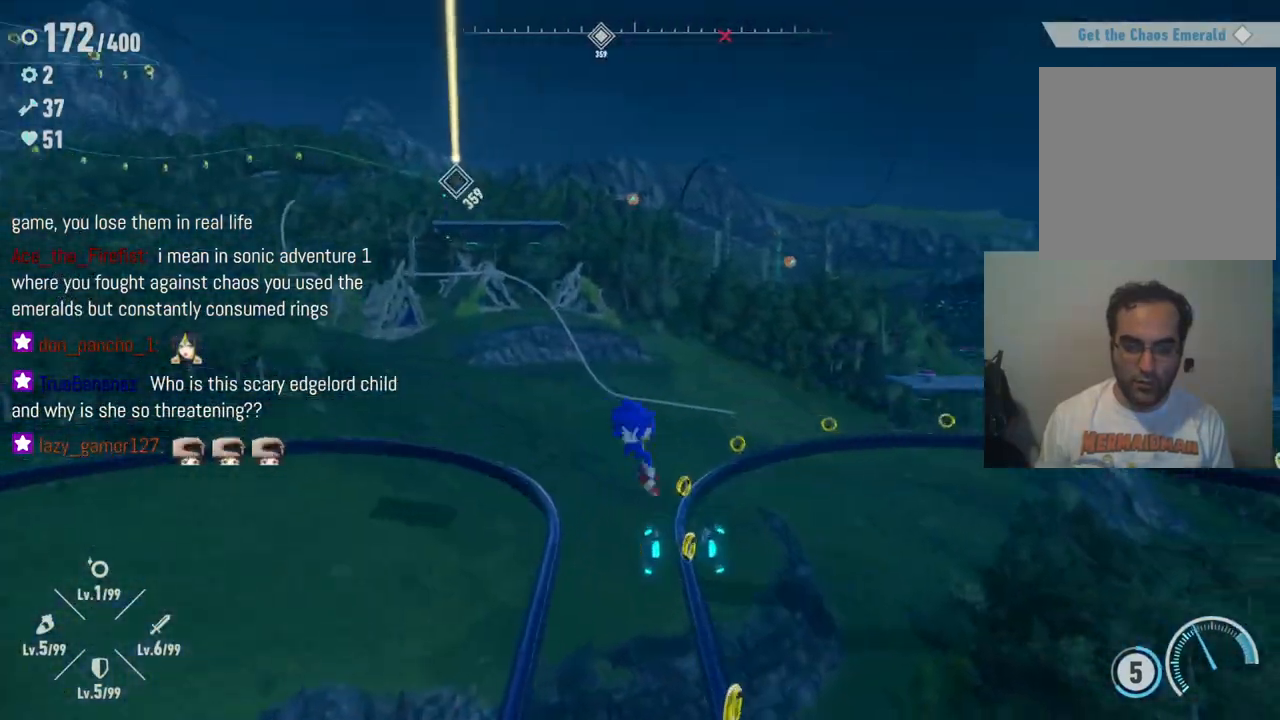
{"dt_ms": 500, "buttons": [], "left_stick": "center", "right_stick": "center", "events": []}
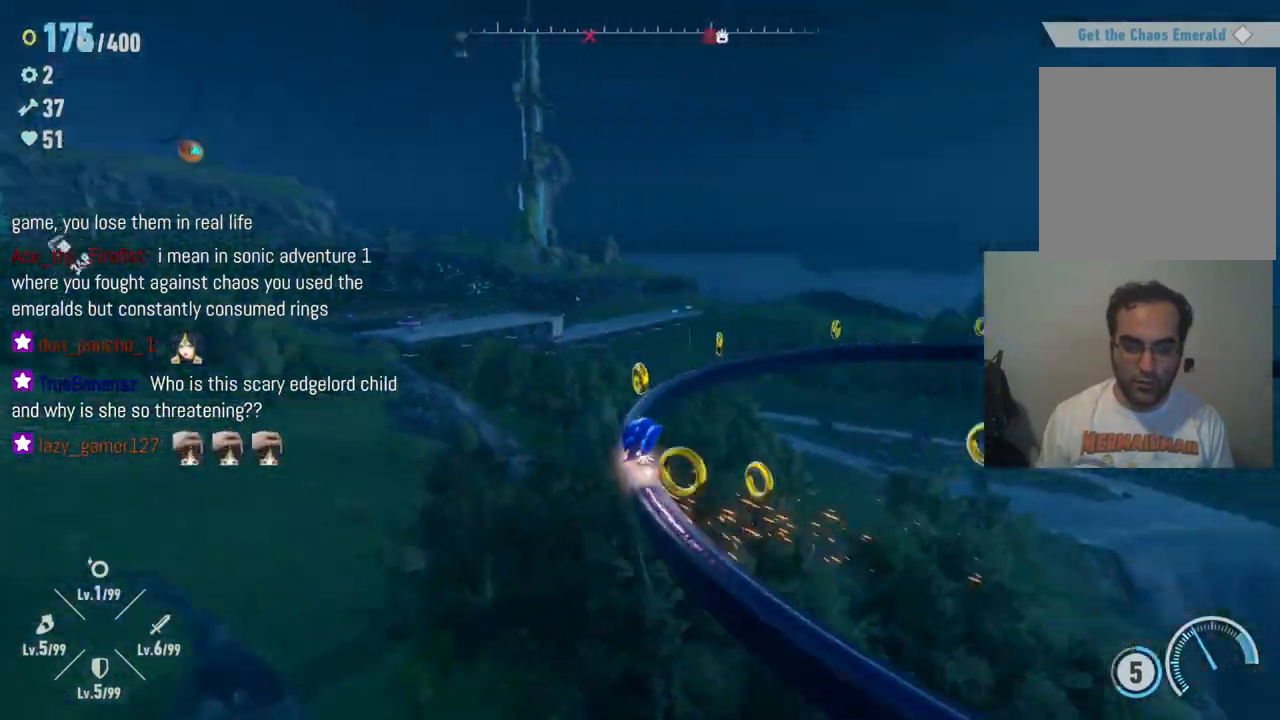
{"dt_ms": 500, "buttons": [], "left_stick": "center", "right_stick": "center", "events": []}